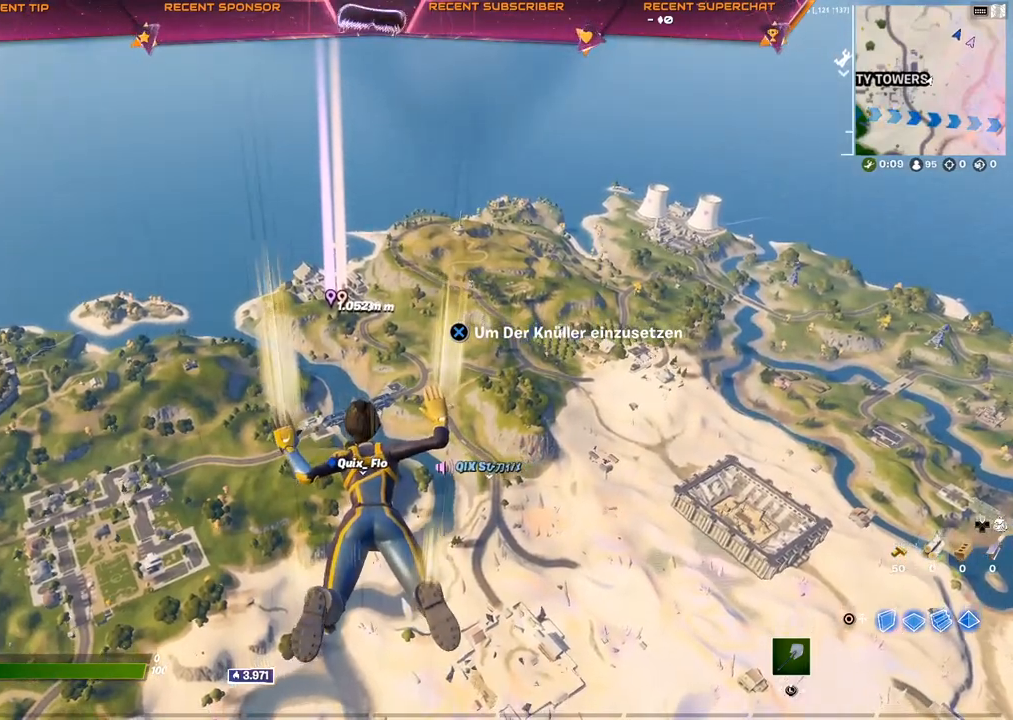
Gameplay with a controller (PlayStation layout); each line is a JSON object with the inputs held at the frame after it. "events" lists button and stick changes between this image and that frame as [ms after this image, input, new state], when the widget could be followed in between.
{"buttons": [], "left_stick": "up", "right_stick": "center", "events": [[17, "left_stick", "up"]]}
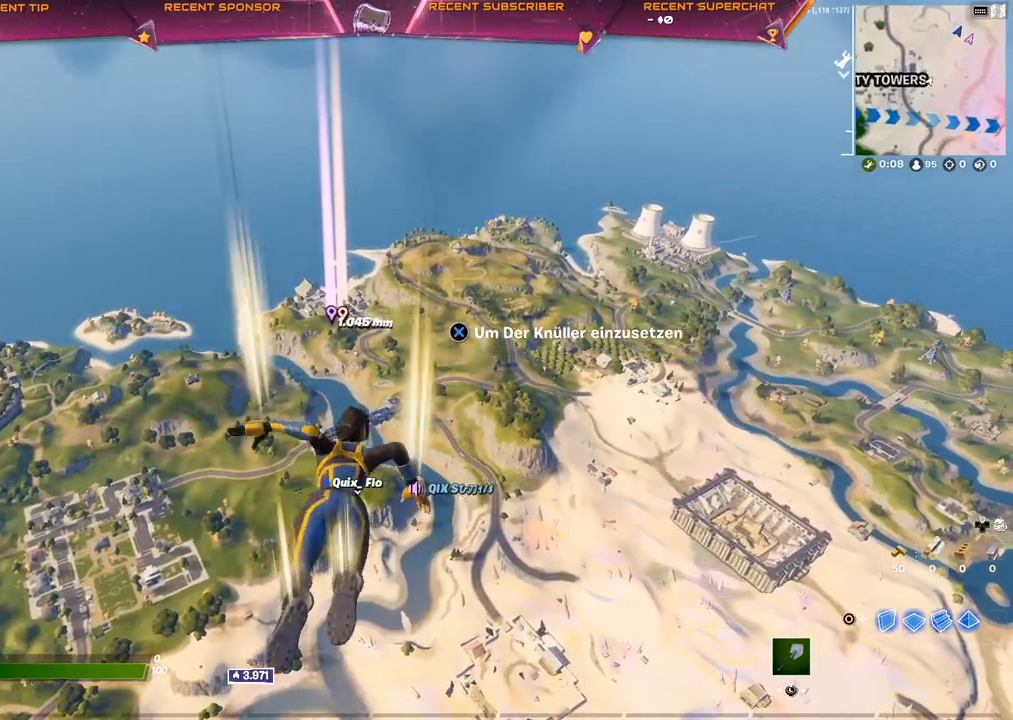
{"buttons": [], "left_stick": "up", "right_stick": "center", "events": []}
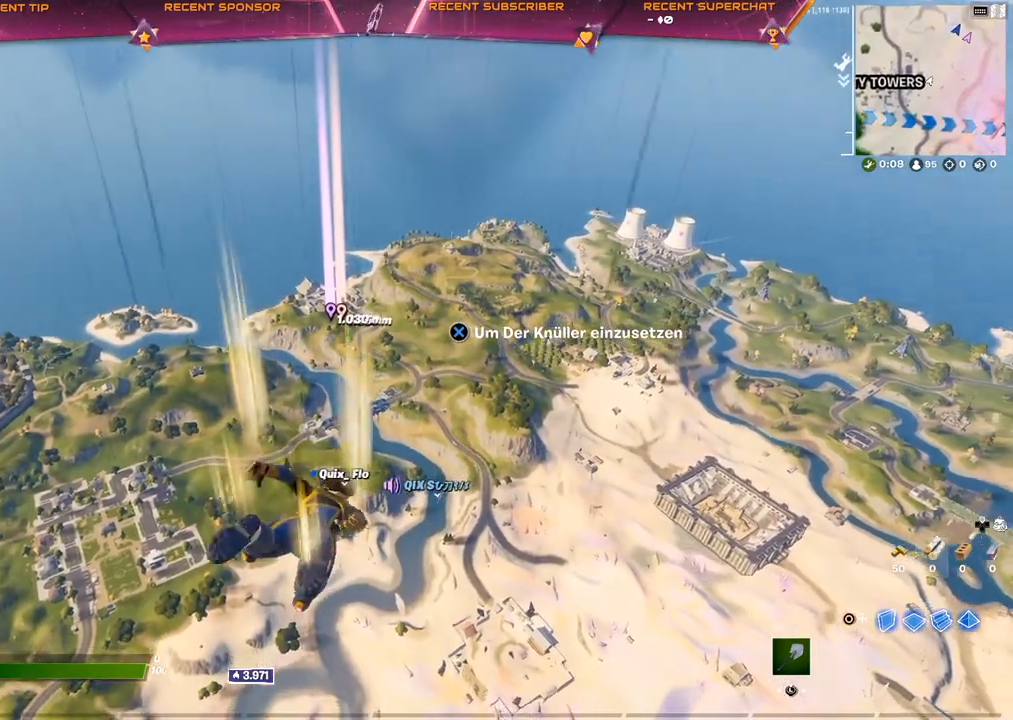
{"buttons": [], "left_stick": "up", "right_stick": "center", "events": []}
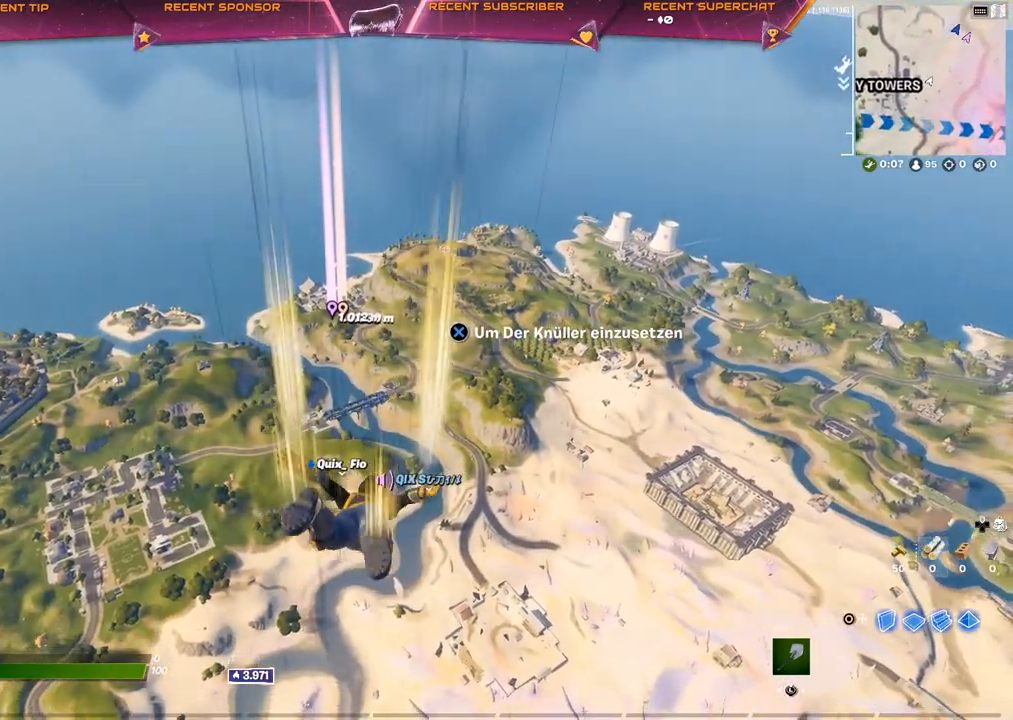
{"buttons": [], "left_stick": "up", "right_stick": "center", "events": []}
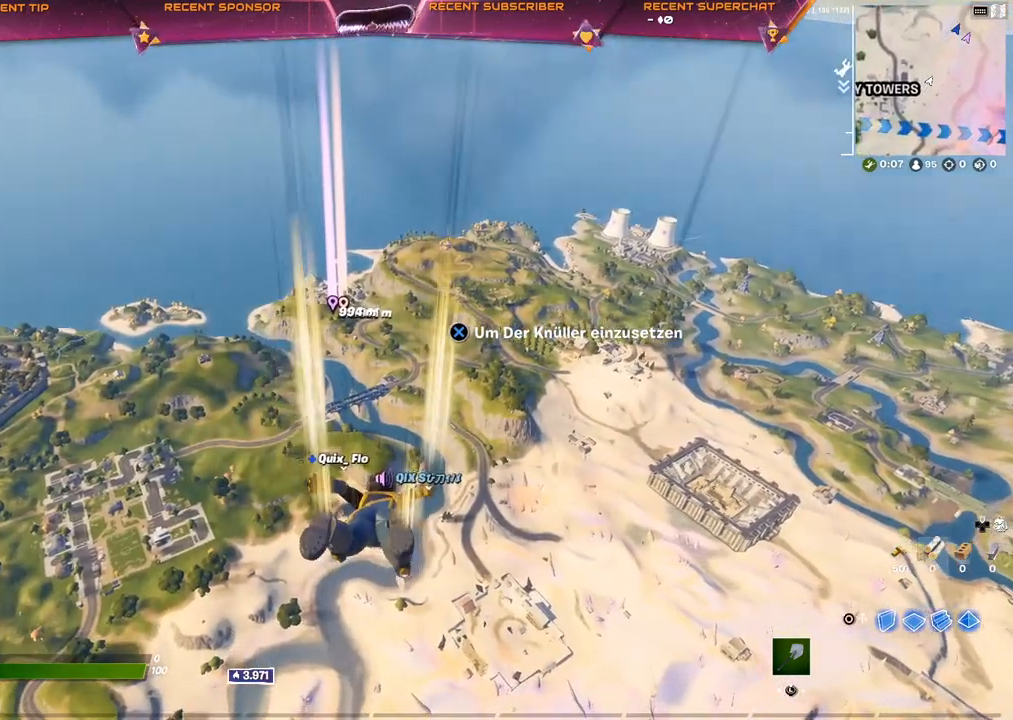
{"buttons": [], "left_stick": "up", "right_stick": "center", "events": []}
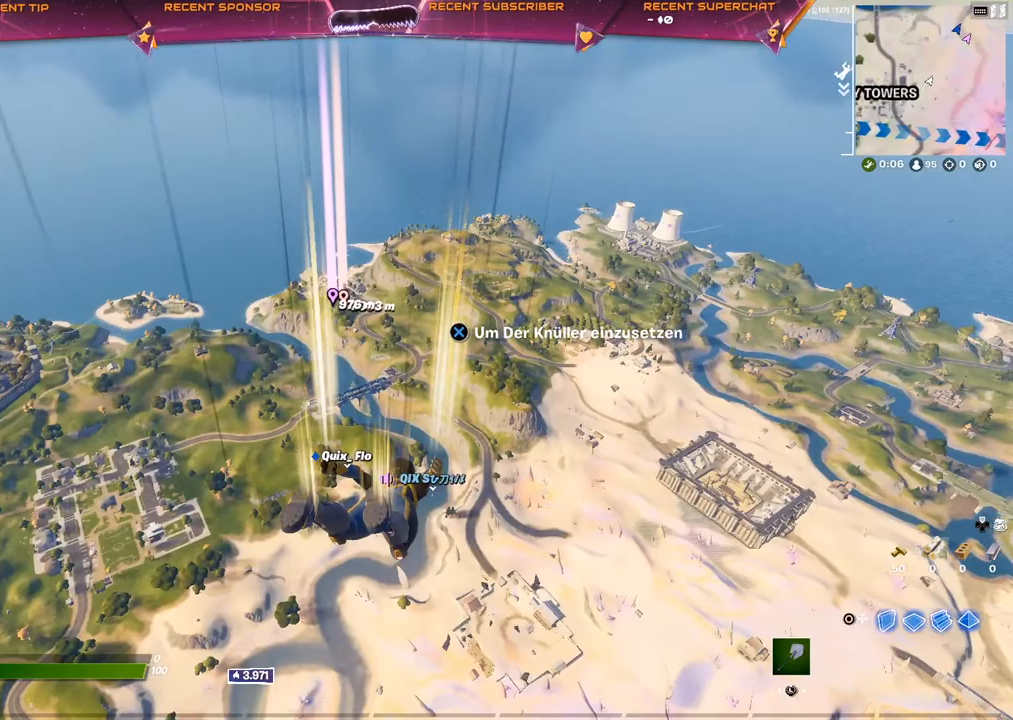
{"buttons": [], "left_stick": "up", "right_stick": "center", "events": []}
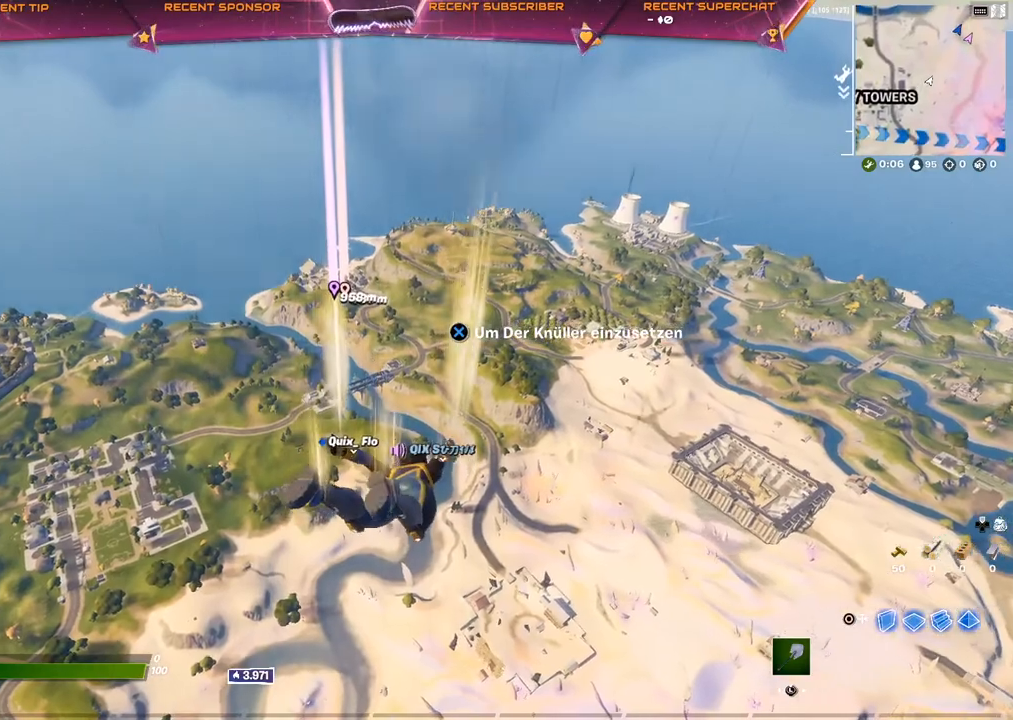
{"buttons": [], "left_stick": "up", "right_stick": "center", "events": []}
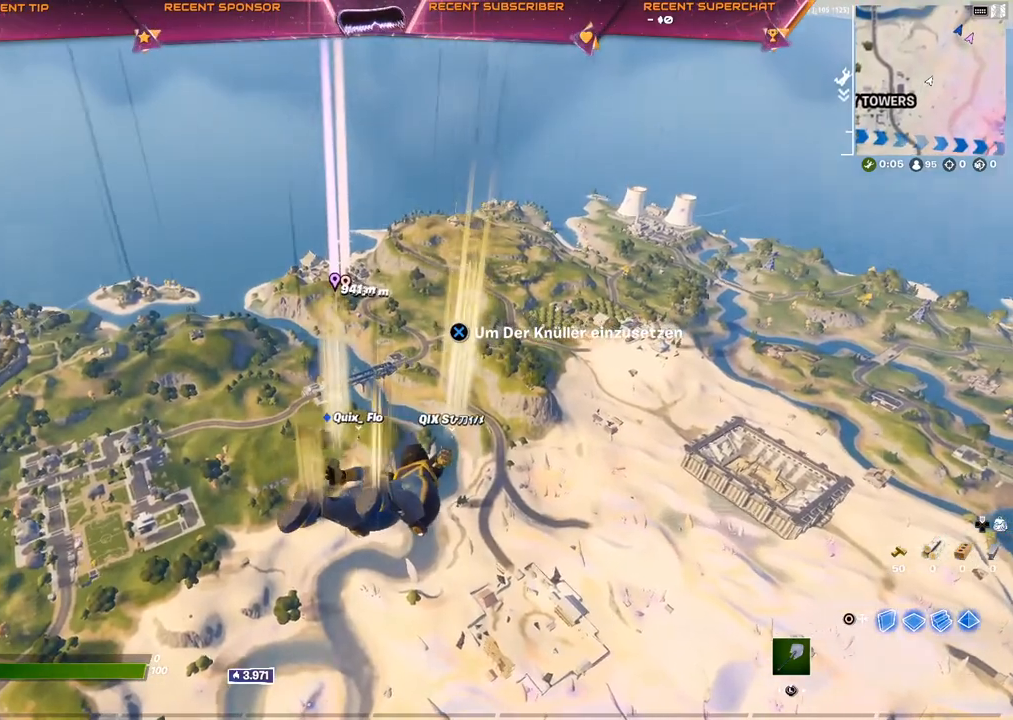
{"buttons": [], "left_stick": "up", "right_stick": "center", "events": []}
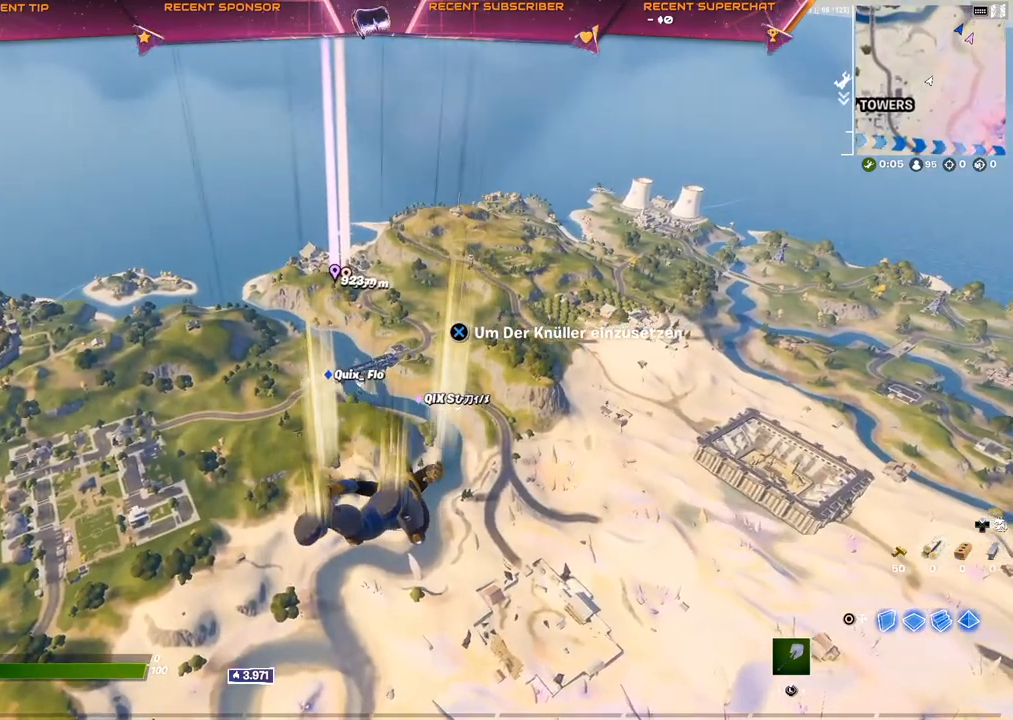
{"buttons": [], "left_stick": "up", "right_stick": "center", "events": []}
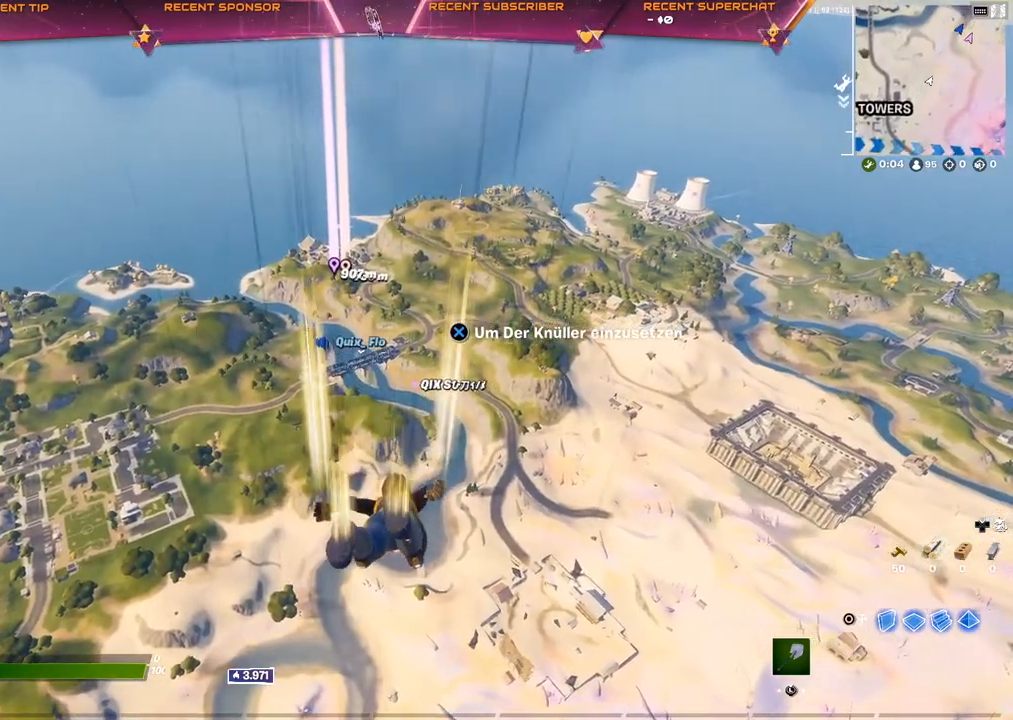
{"buttons": [], "left_stick": "up", "right_stick": "center", "events": []}
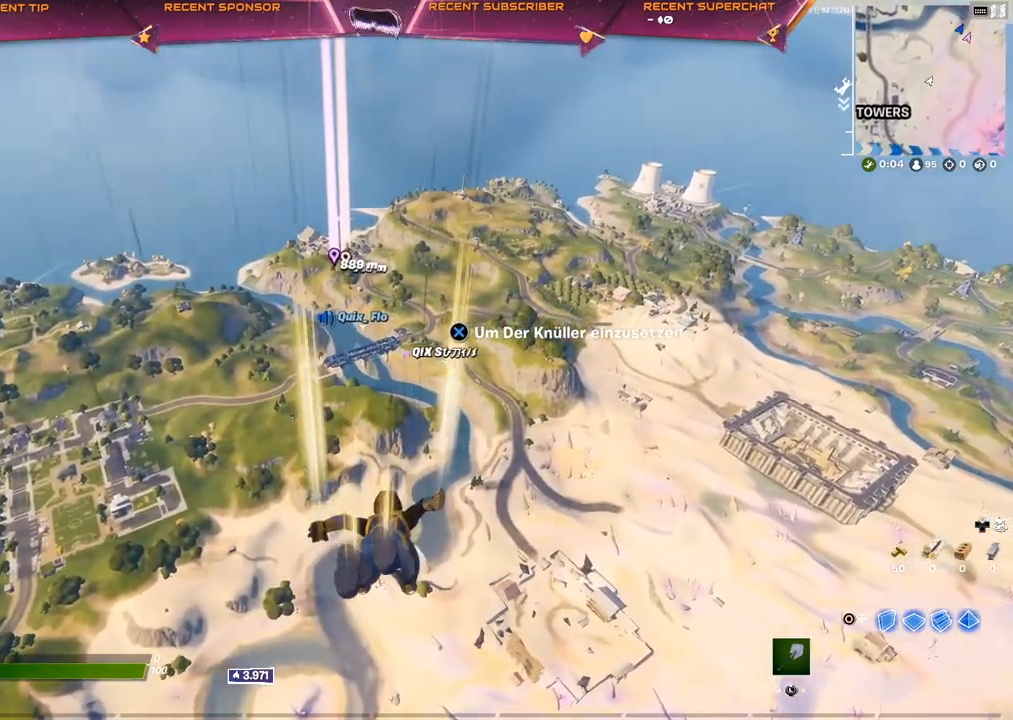
{"buttons": [], "left_stick": "up", "right_stick": "center", "events": []}
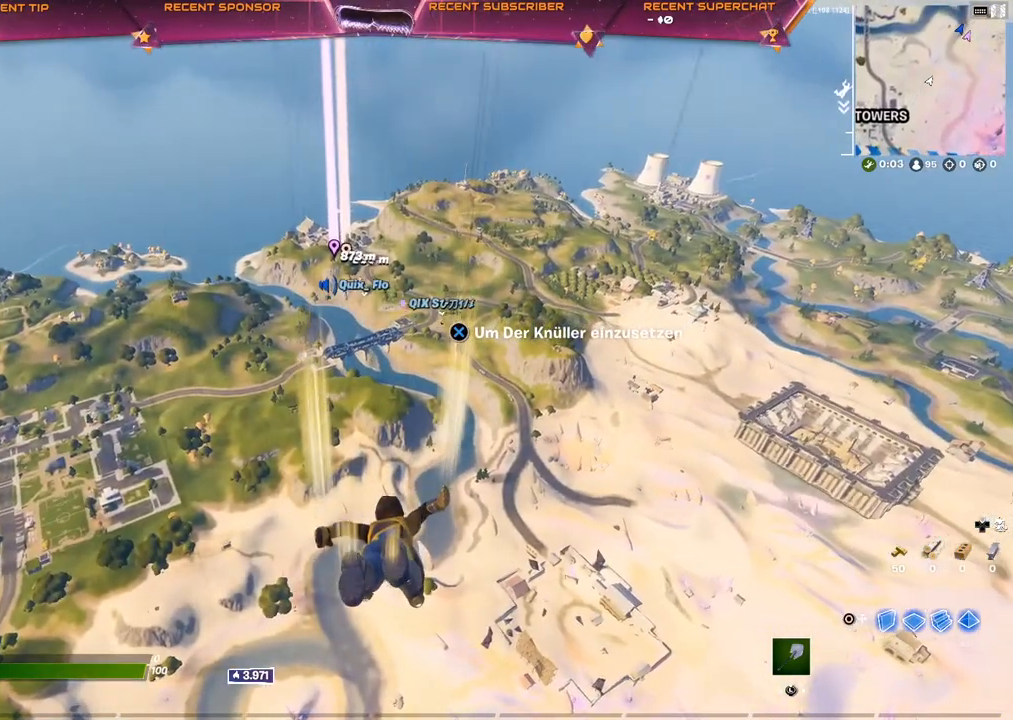
{"buttons": [], "left_stick": "up", "right_stick": "center", "events": []}
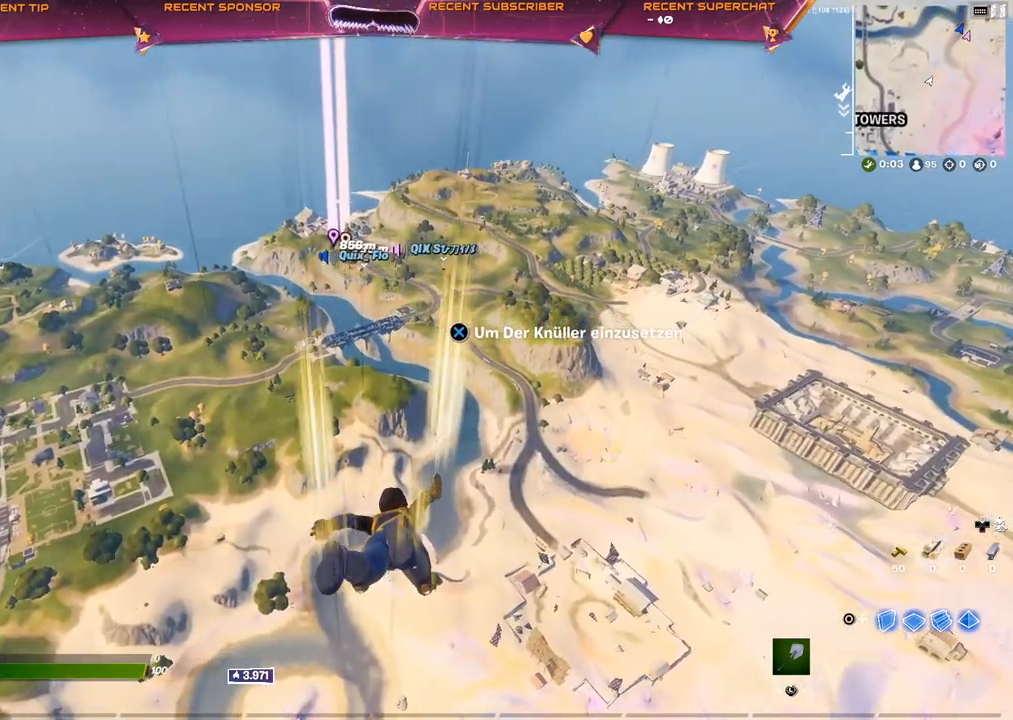
{"buttons": [], "left_stick": "up", "right_stick": "center", "events": []}
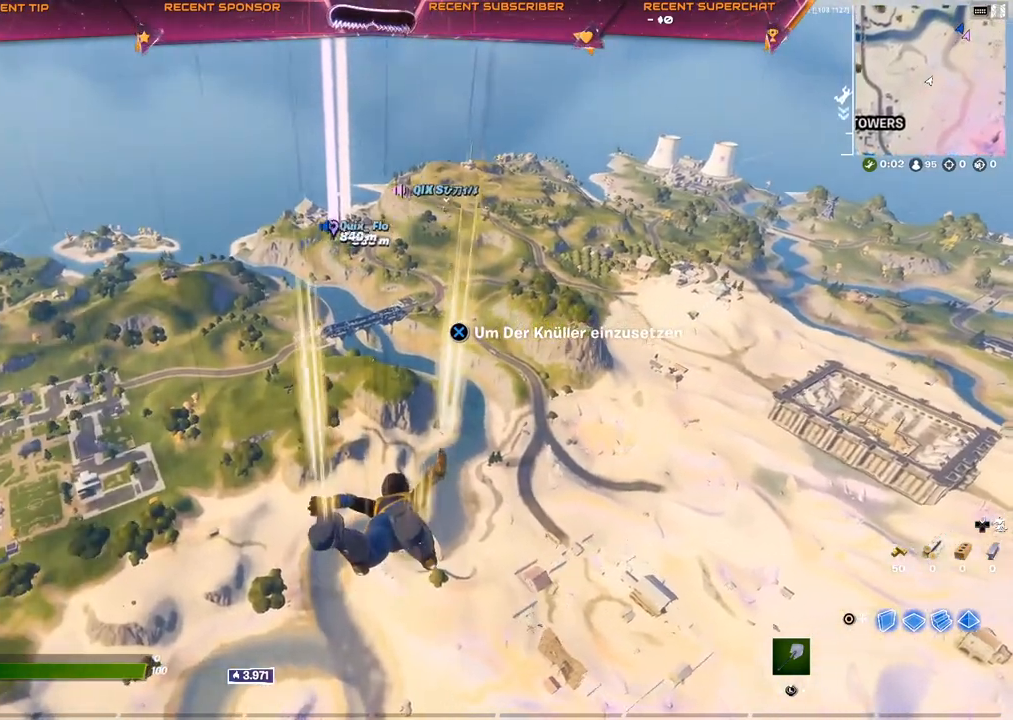
{"buttons": [], "left_stick": "up", "right_stick": "center", "events": [[67, "CROSS", "down"], [200, "CROSS", "up"]]}